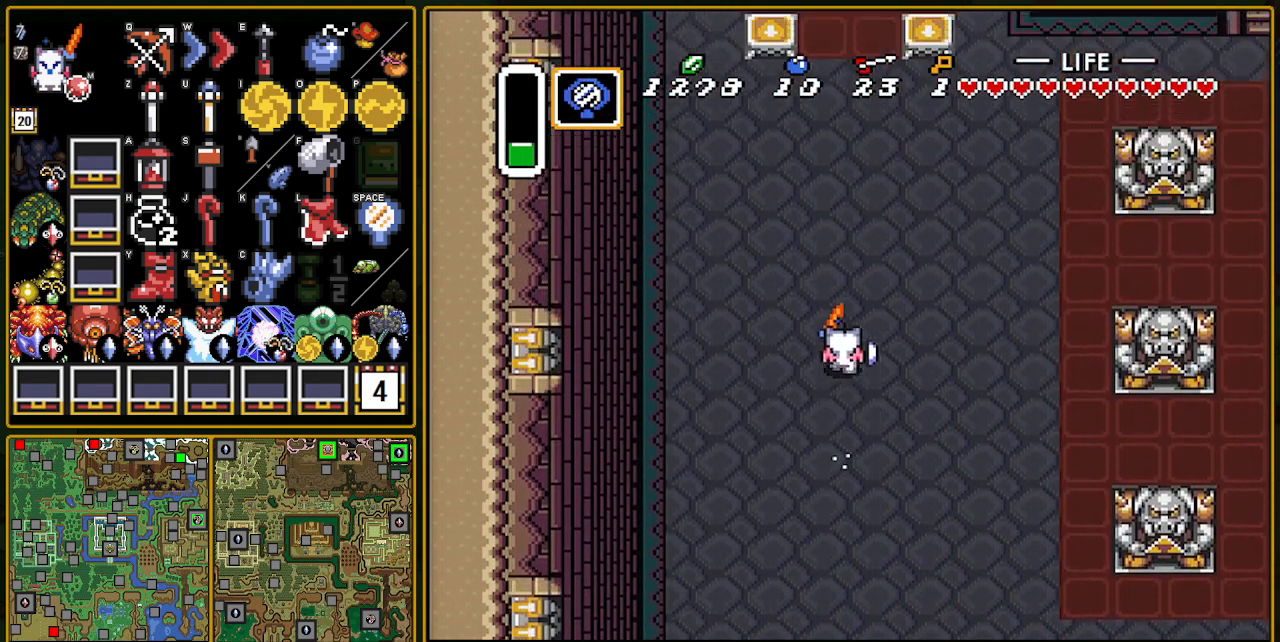
Gameplay with a controller (Nintendo layout); each line is a JSON object with the inputs held at the frame after it. "events" lists button and stick changes between this image and that frame as [ms after this image, input, new state], when the widget could be followed in between. Not read: L3 R3.
{"buttons": ["A"], "events": []}
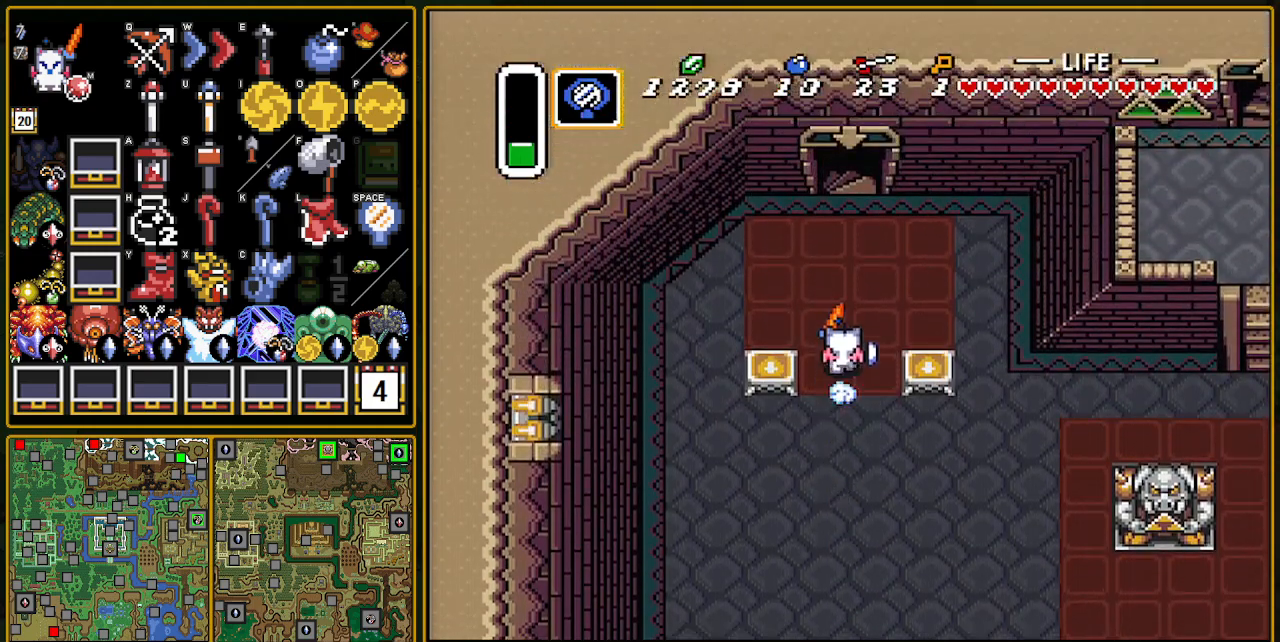
{"buttons": ["A"], "events": []}
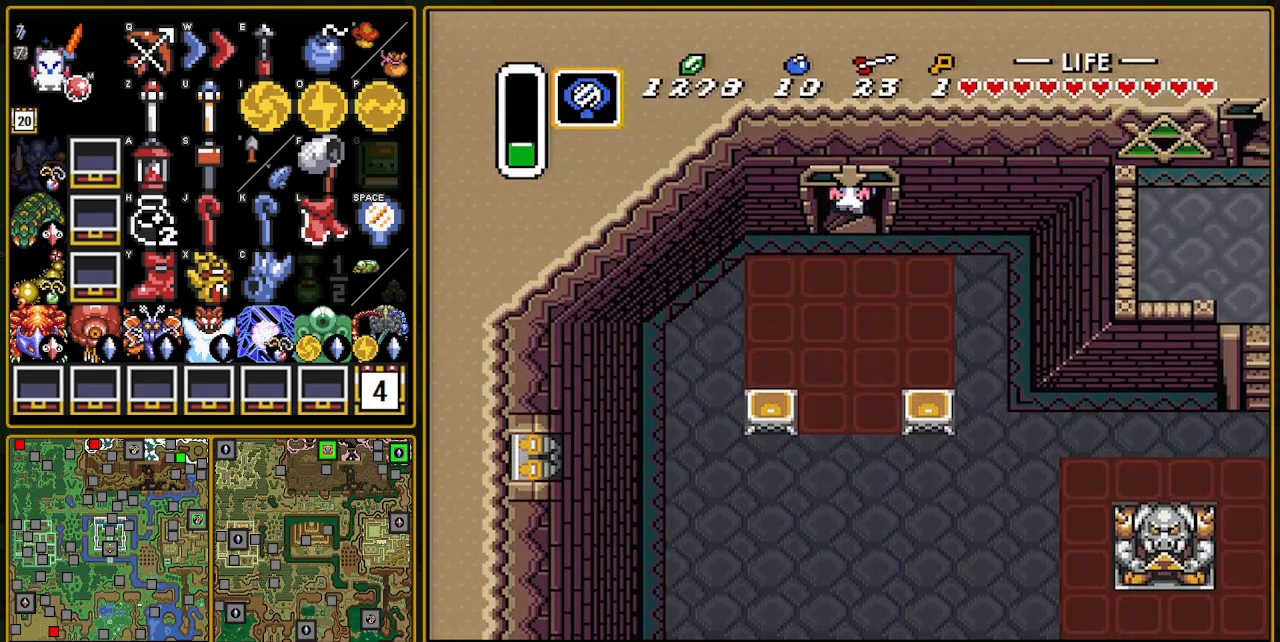
{"buttons": [], "events": [[300, "A", "up"]]}
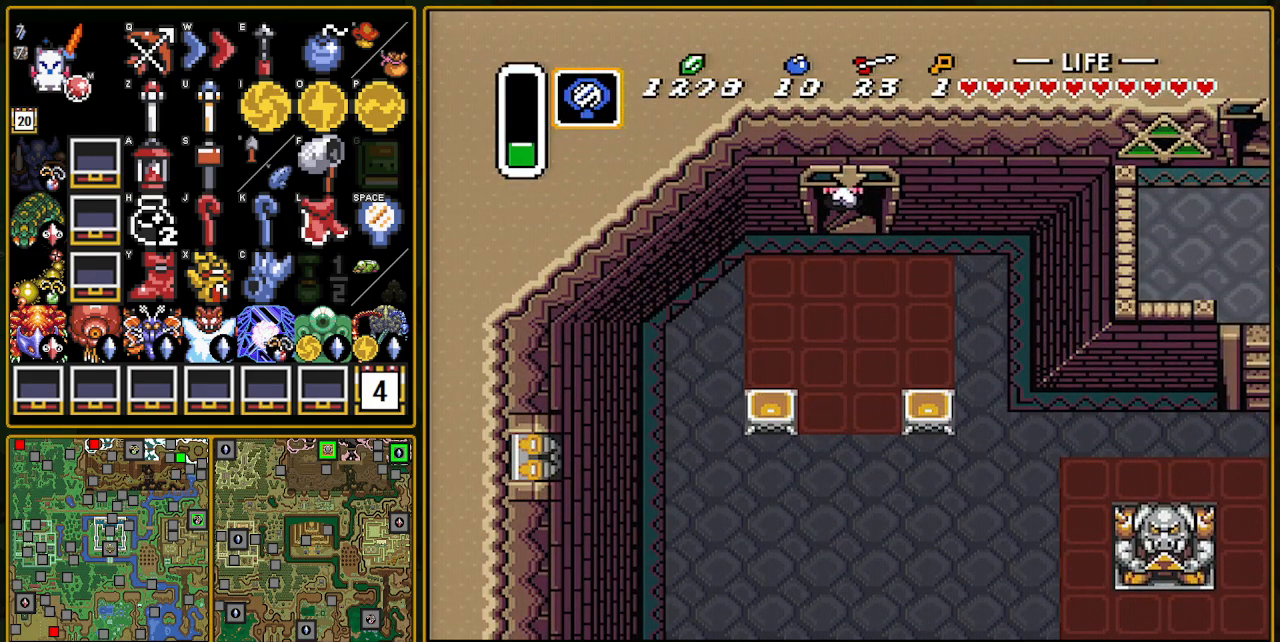
{"buttons": [], "events": []}
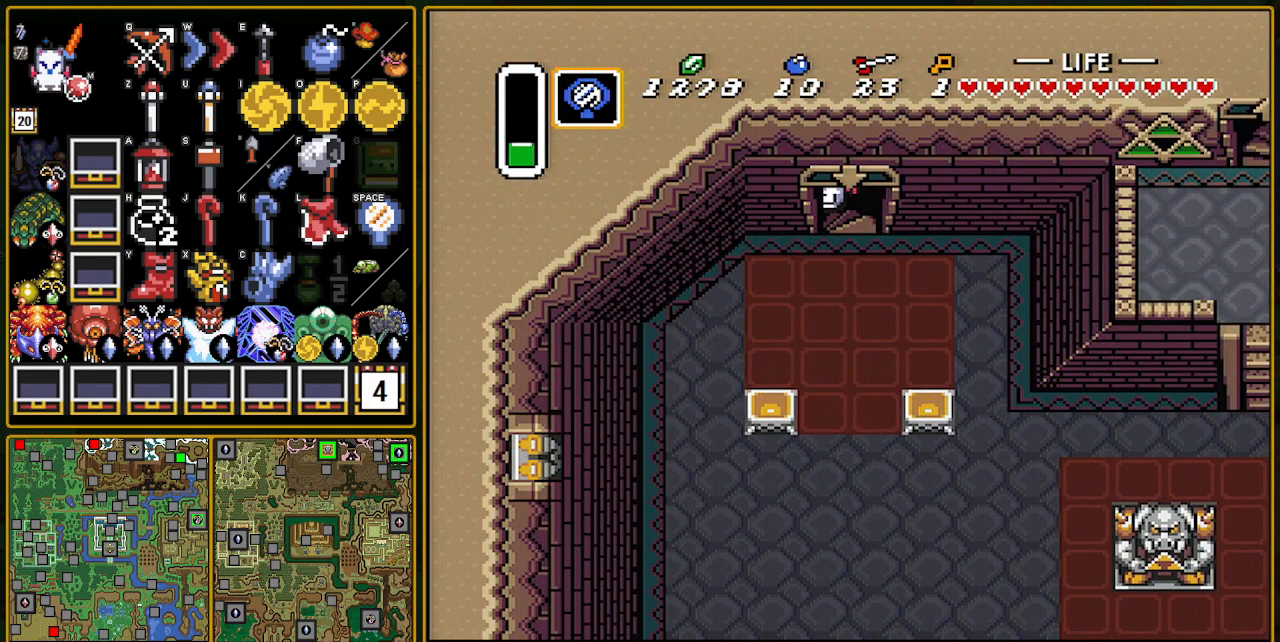
{"buttons": [], "events": []}
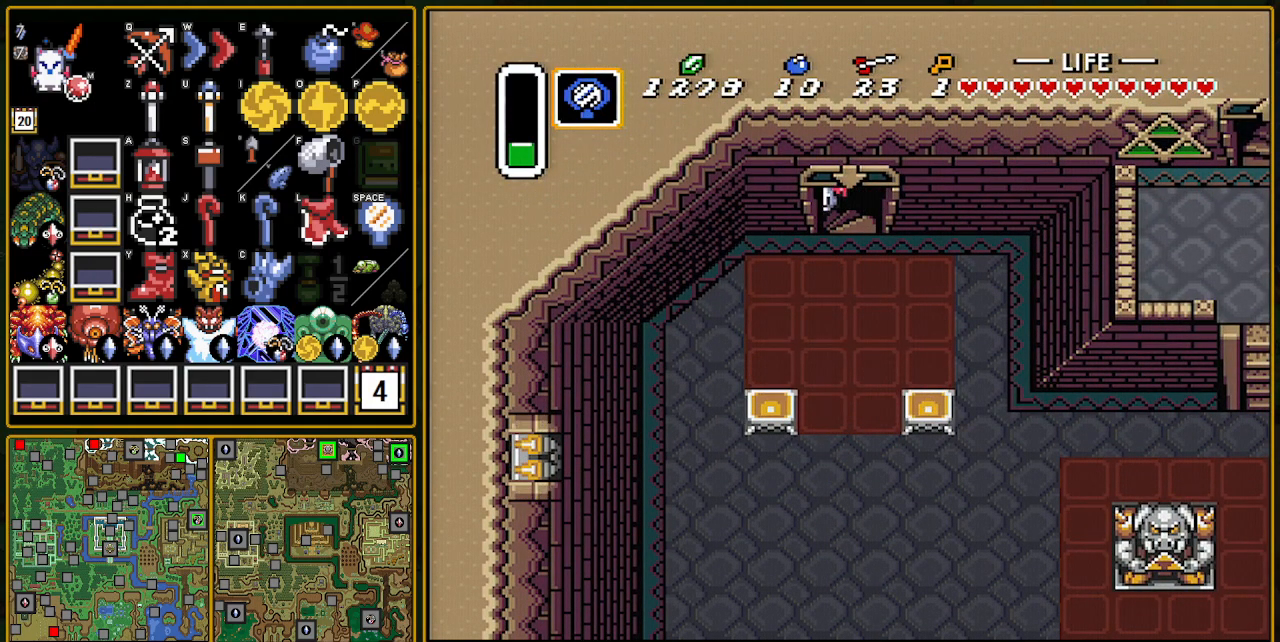
{"buttons": [], "events": []}
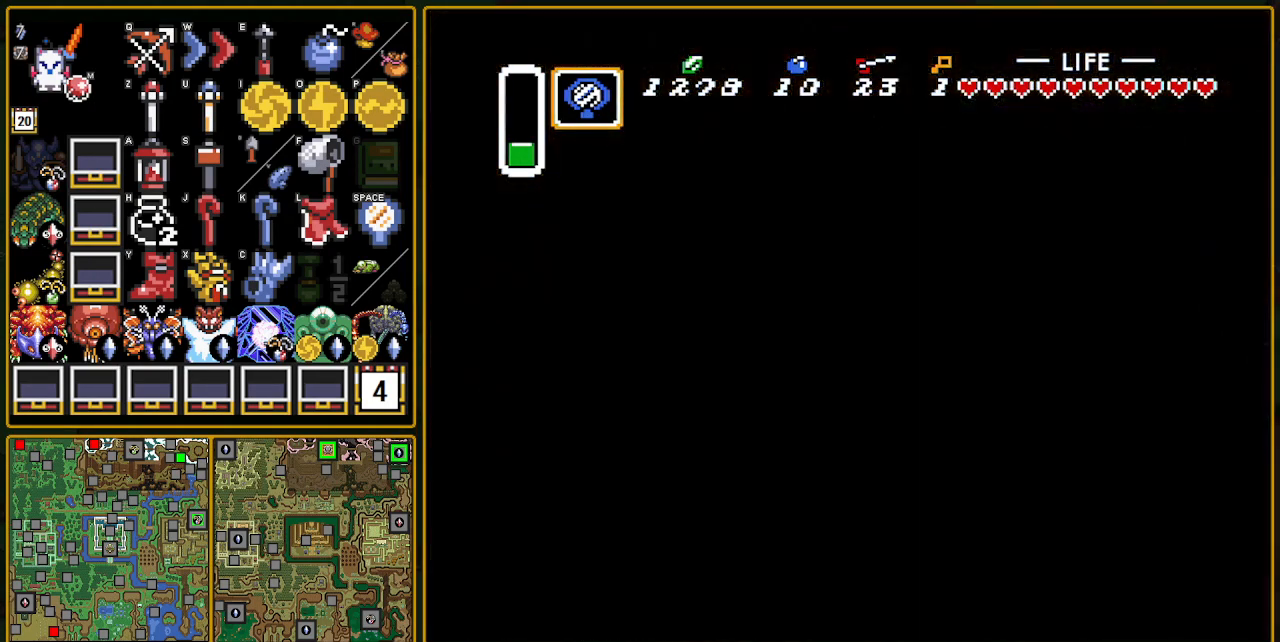
{"buttons": [], "events": []}
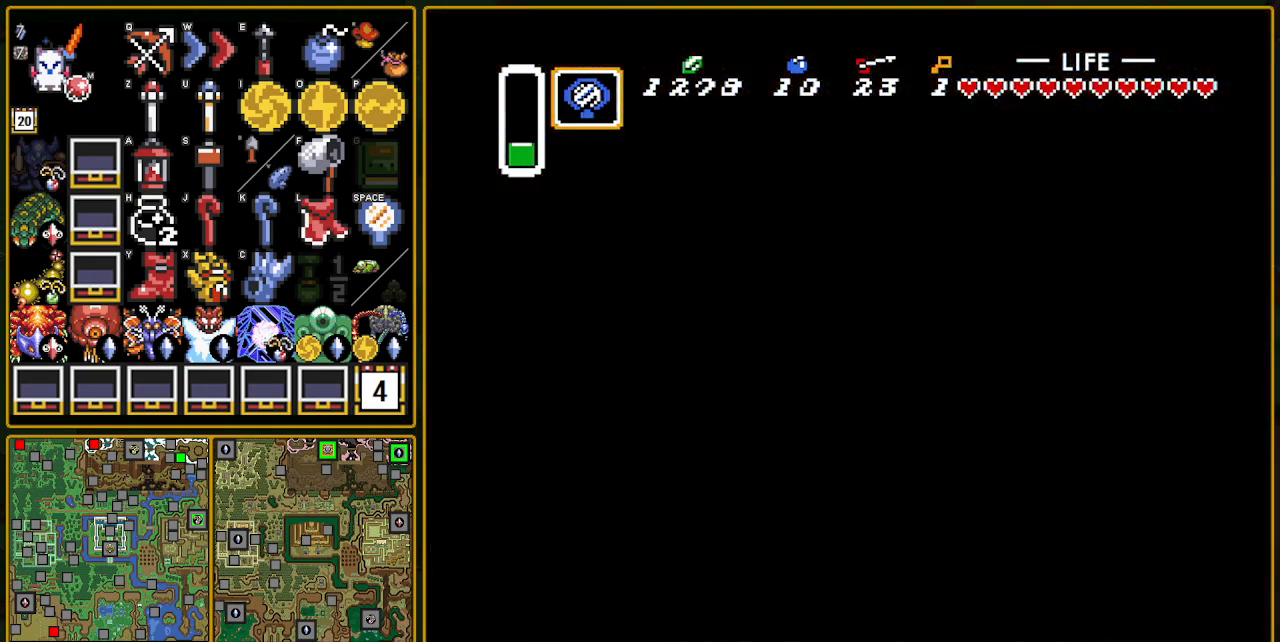
{"buttons": [], "events": []}
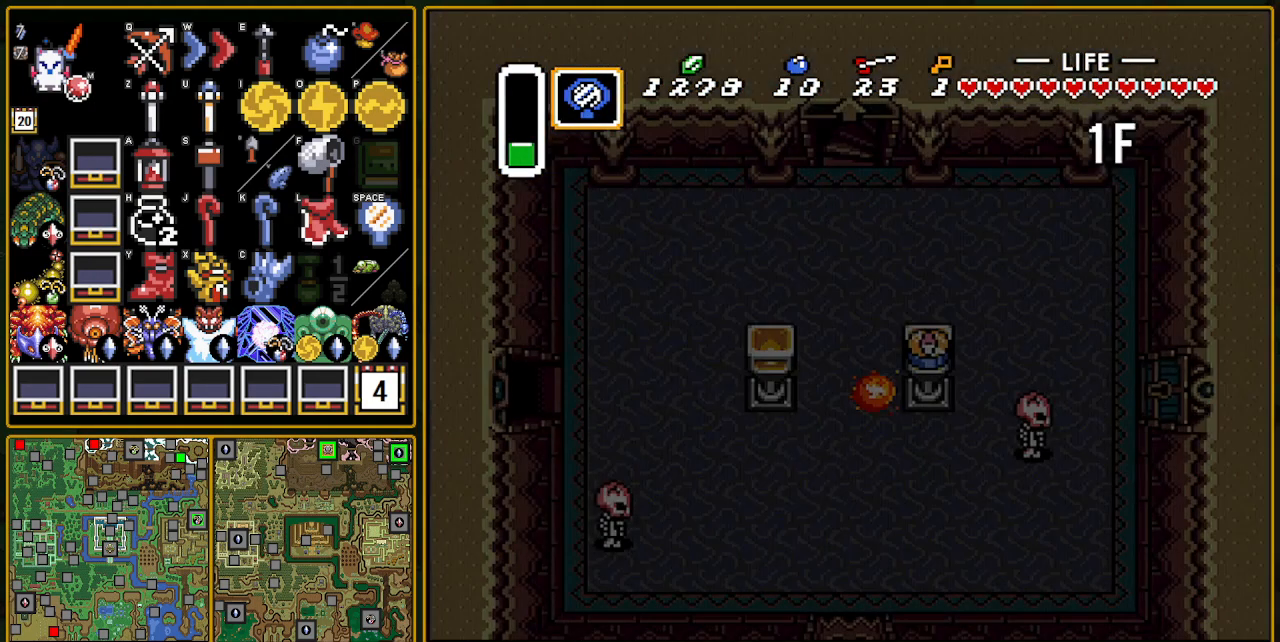
{"buttons": ["DPAD_LEFT"], "events": [[383, "DPAD_LEFT", "down"]]}
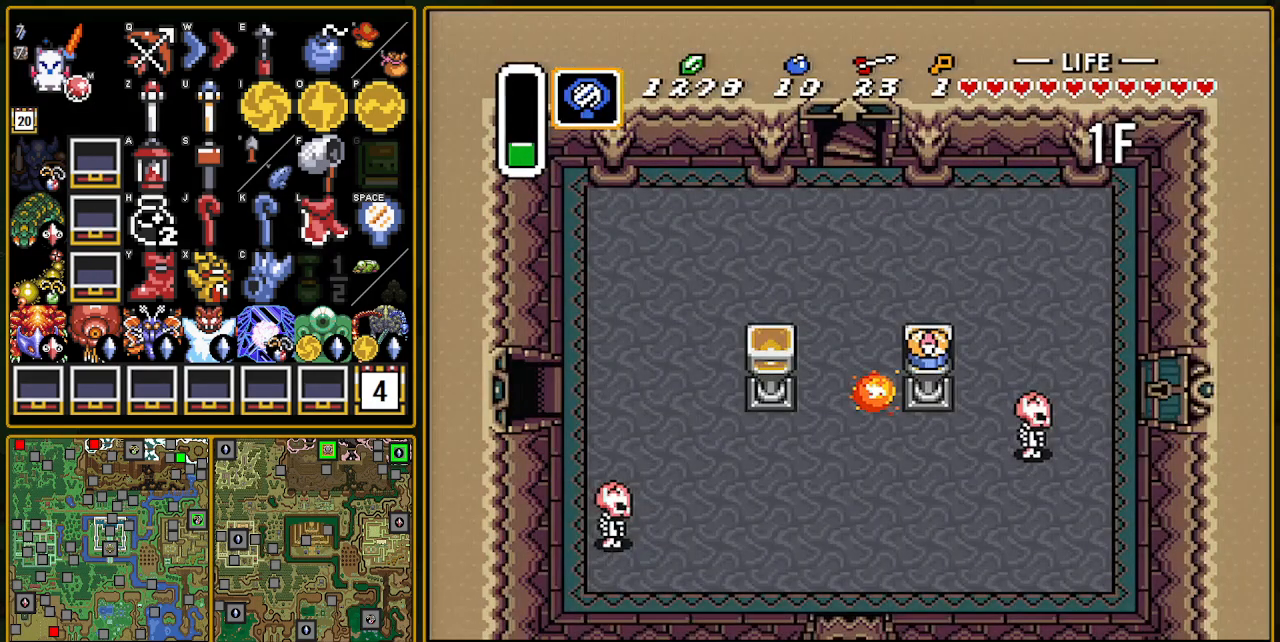
{"buttons": ["DPAD_LEFT"], "events": []}
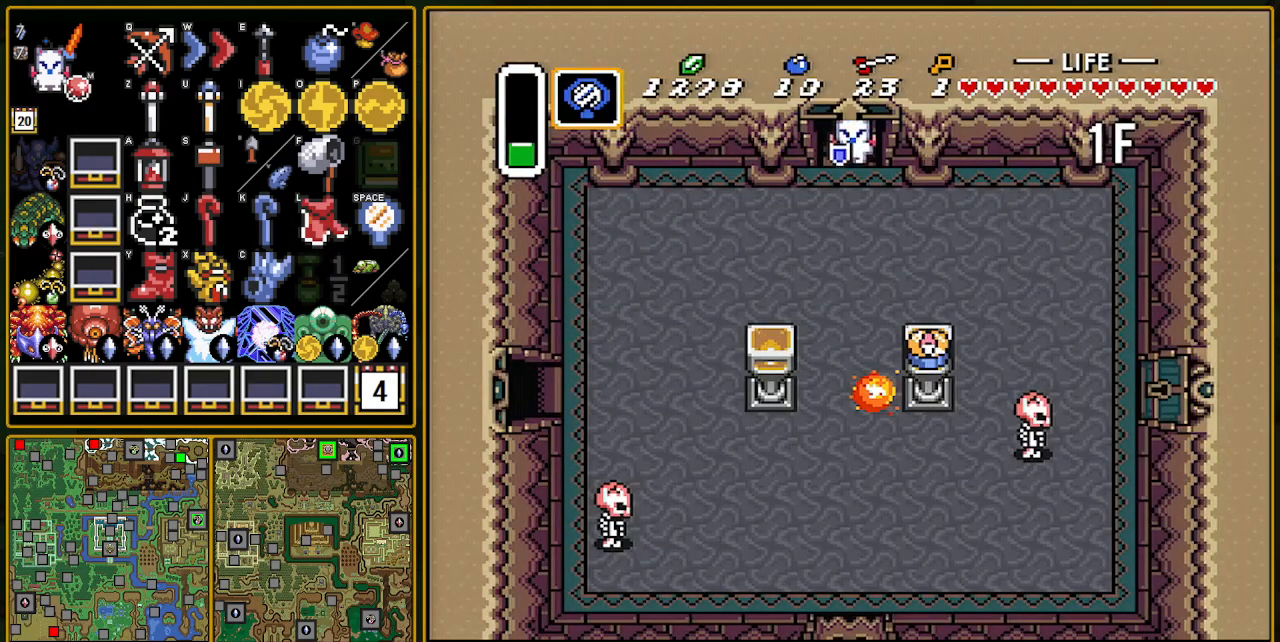
{"buttons": ["DPAD_LEFT"], "events": []}
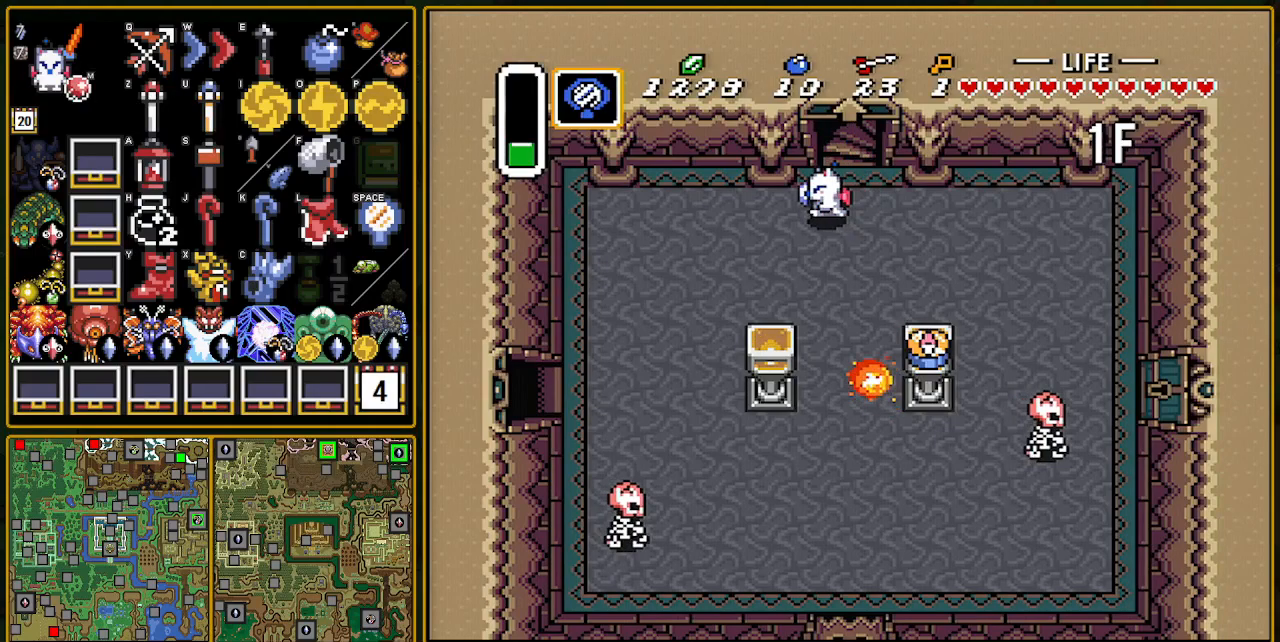
{"buttons": ["DPAD_DOWN", "DPAD_LEFT"], "events": [[17, "L1", "down"], [117, "L1", "up"], [133, "DPAD_DOWN", "down"]]}
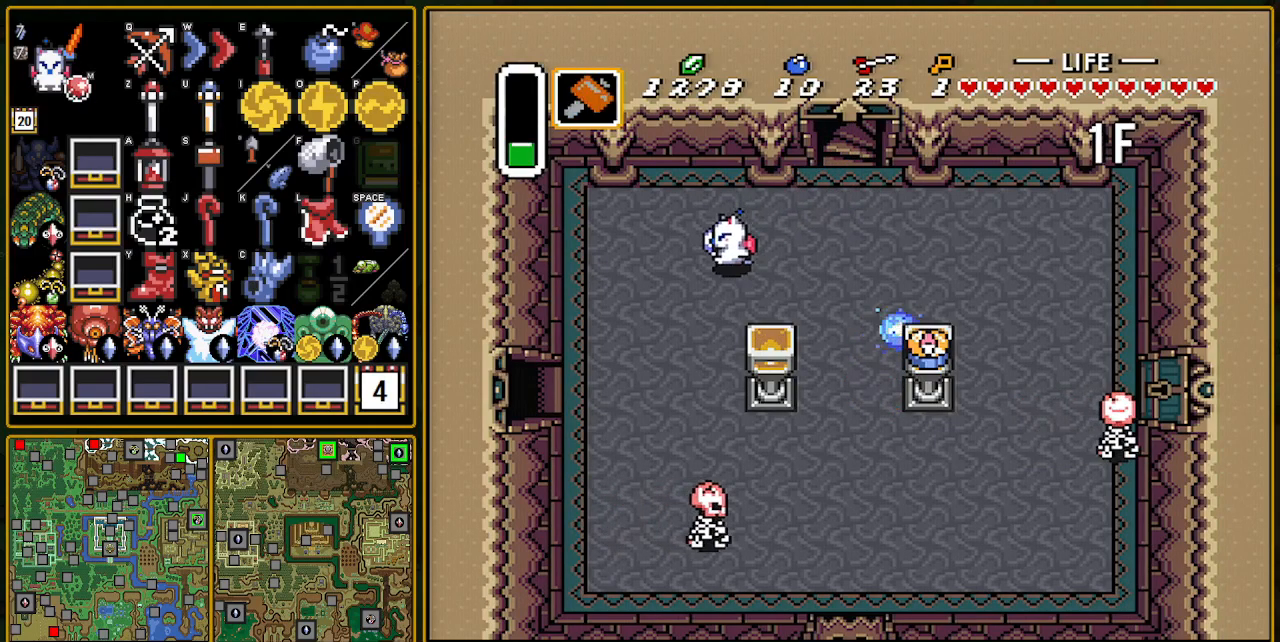
{"buttons": ["DPAD_DOWN", "DPAD_LEFT"], "events": [[417, "DPAD_LEFT", "up"], [500, "DPAD_LEFT", "down"]]}
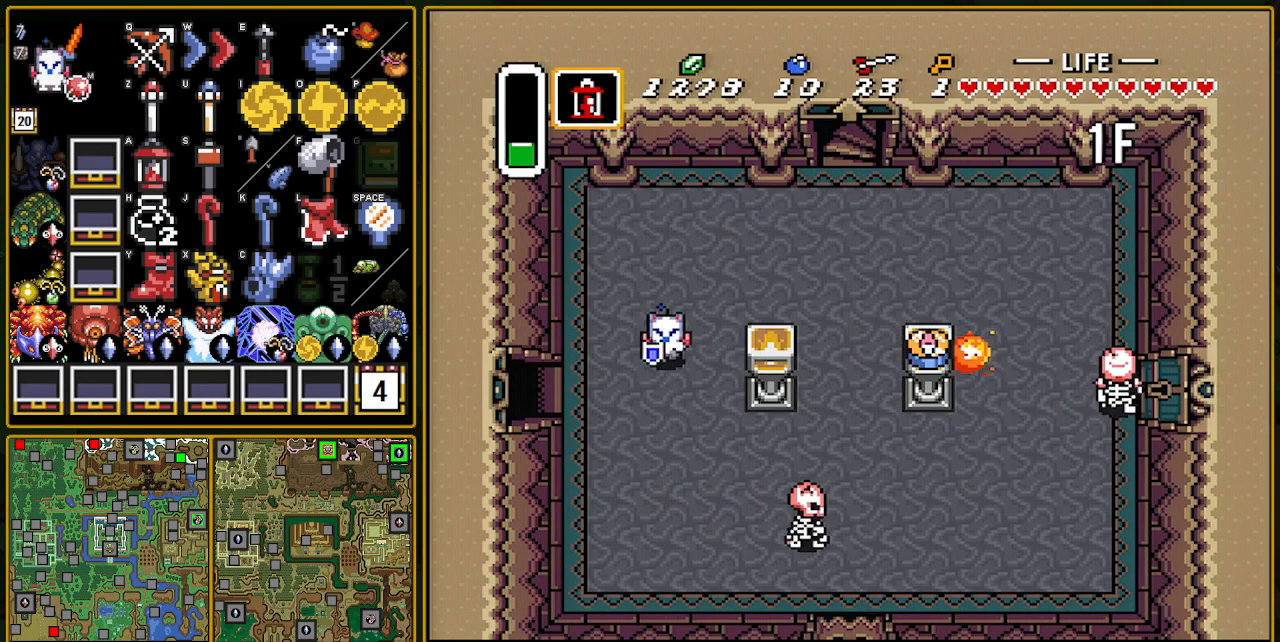
{"buttons": ["DPAD_LEFT"], "events": [[333, "DPAD_DOWN", "up"]]}
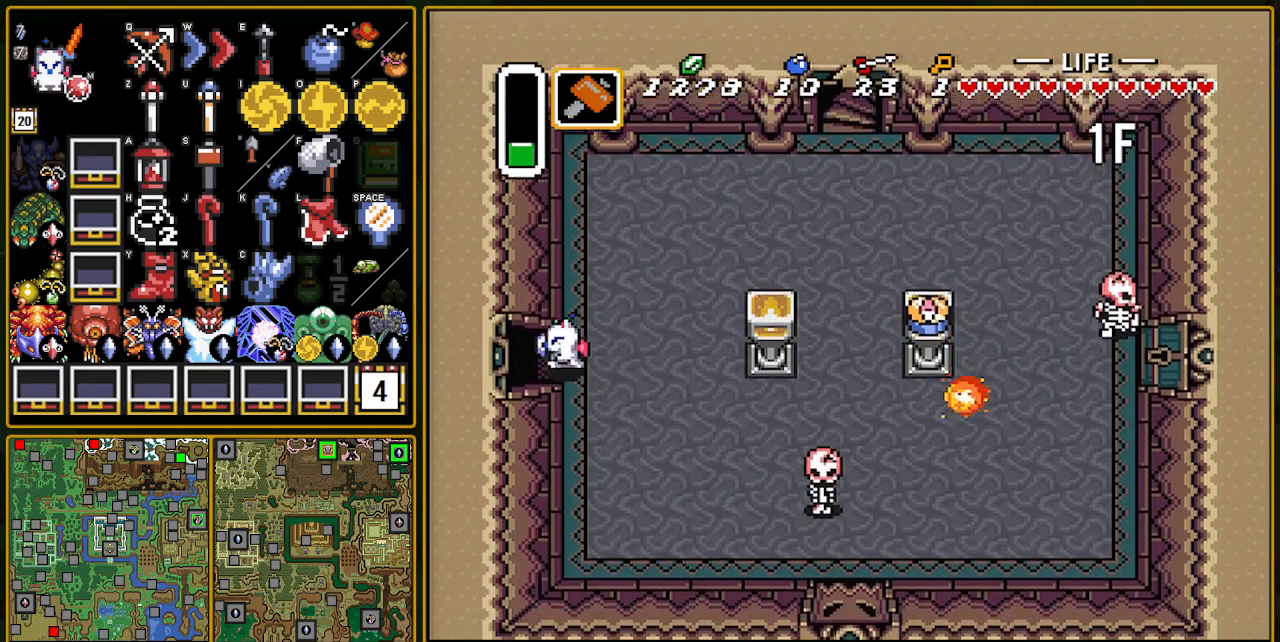
{"buttons": ["DPAD_LEFT"], "events": []}
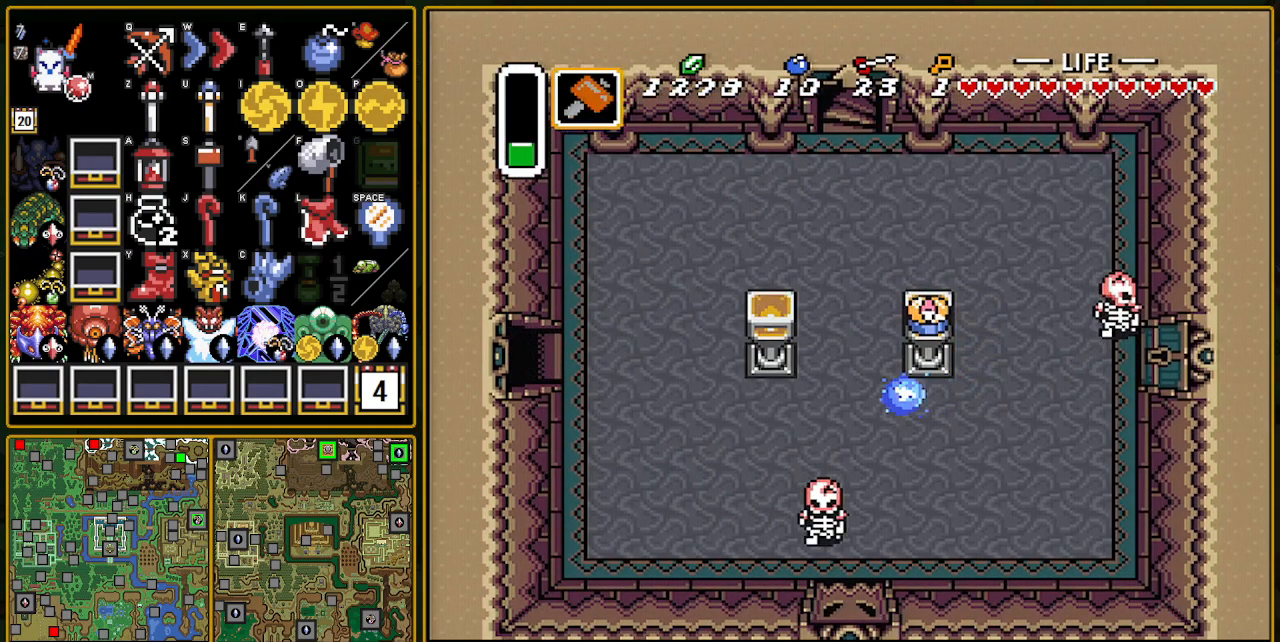
{"buttons": [], "events": [[67, "DPAD_LEFT", "up"], [83, "DPAD_LEFT", "down"], [400, "DPAD_LEFT", "up"]]}
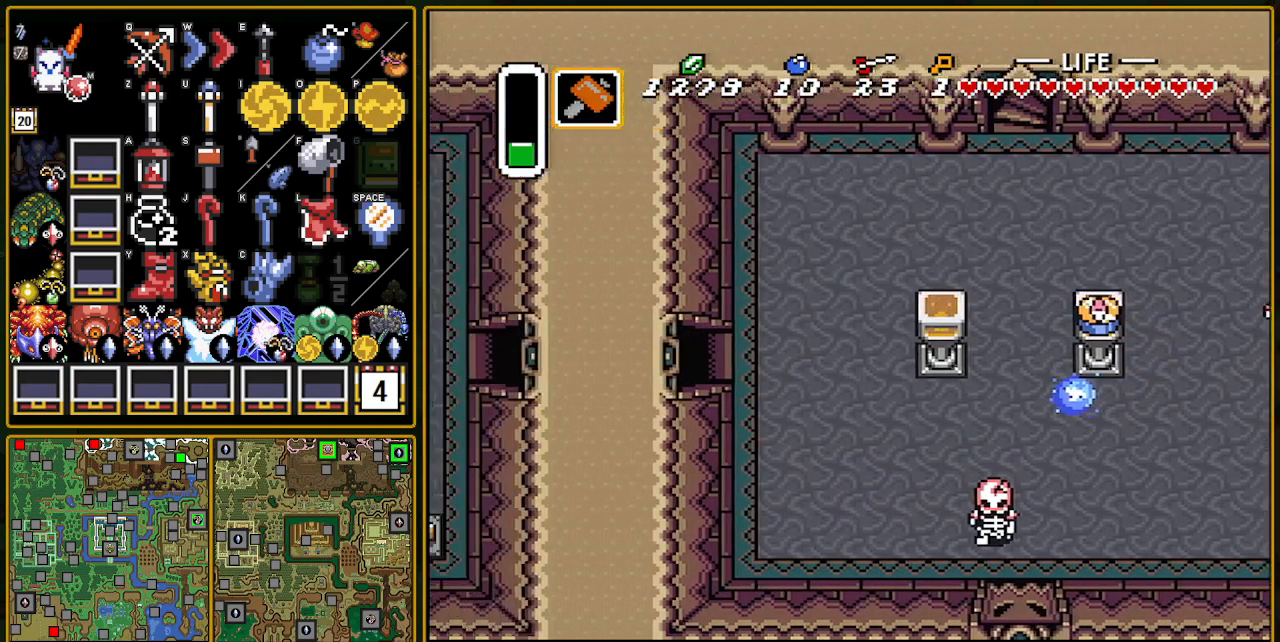
{"buttons": ["DPAD_LEFT"], "events": [[350, "DPAD_LEFT", "down"]]}
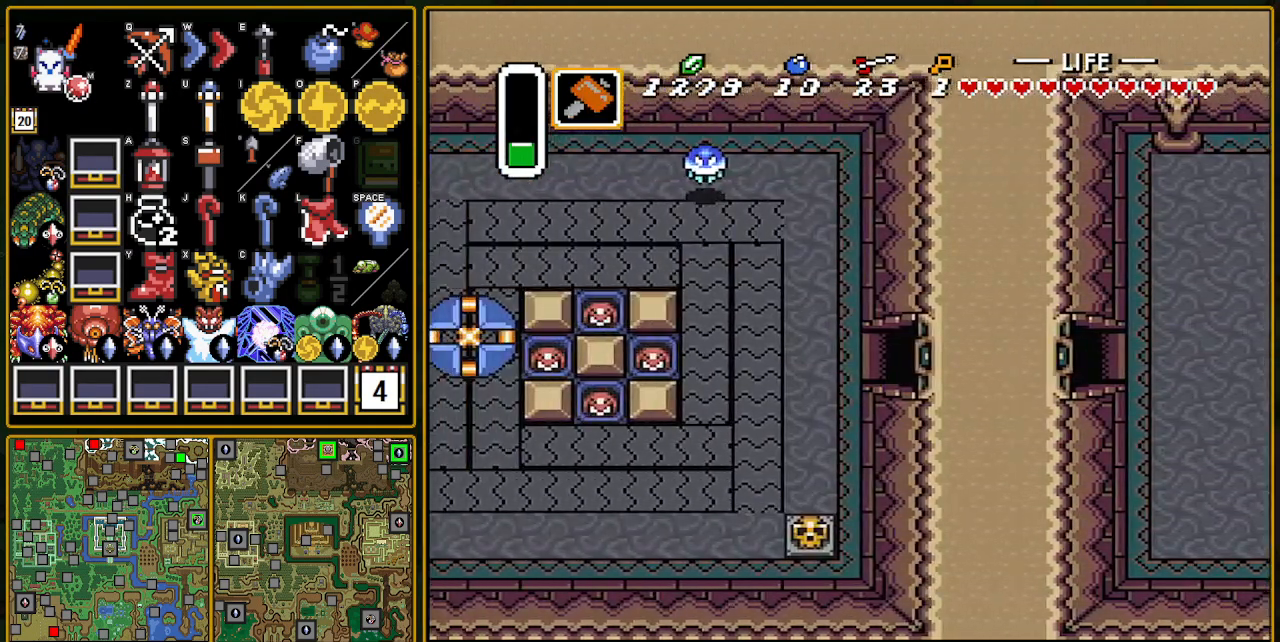
{"buttons": ["DPAD_DOWN", "DPAD_LEFT"], "events": [[483, "DPAD_DOWN", "down"]]}
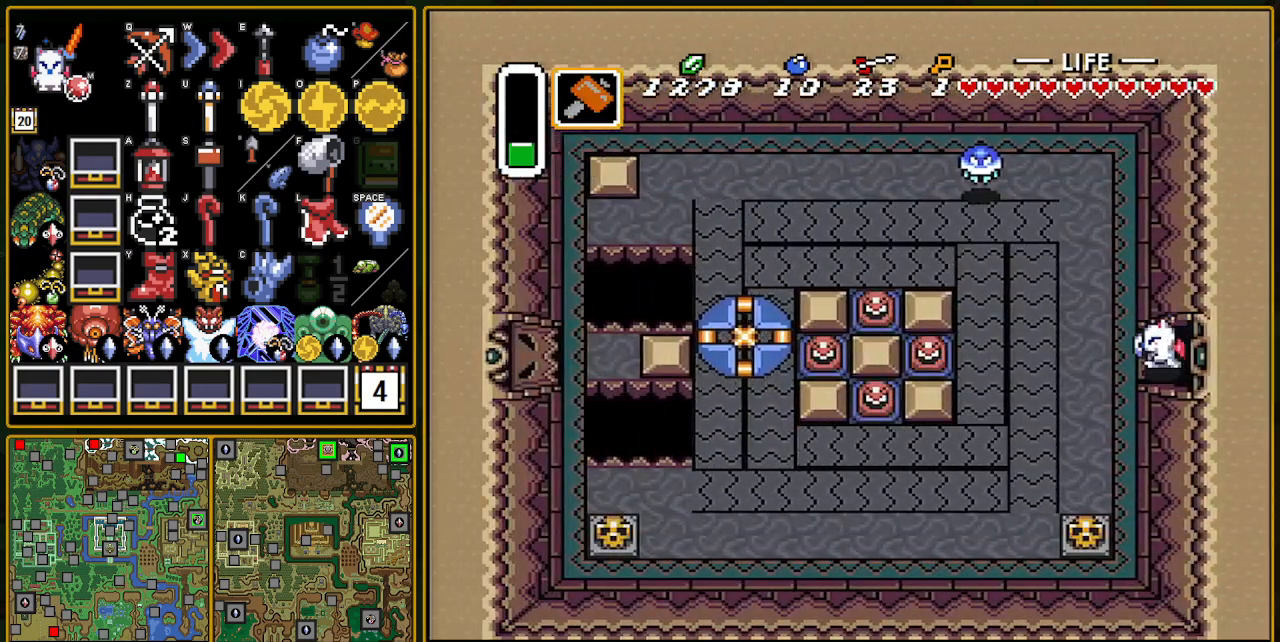
{"buttons": ["DPAD_DOWN"], "events": [[250, "DPAD_LEFT", "up"]]}
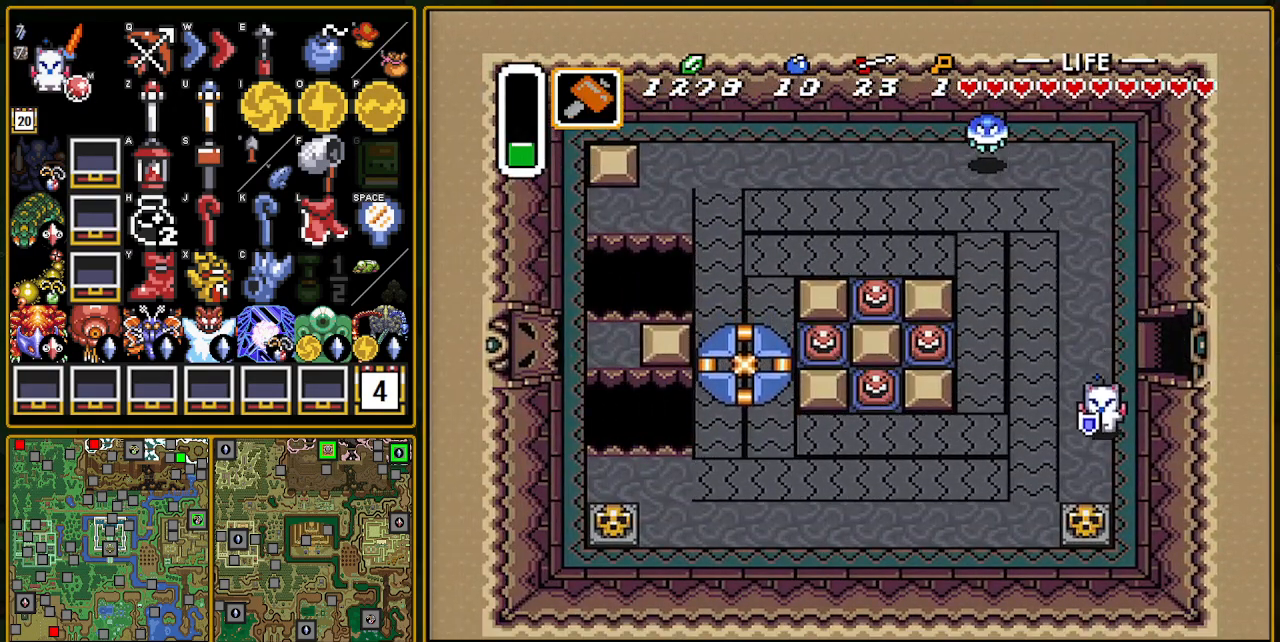
{"buttons": ["DPAD_DOWN"], "events": [[300, "A", "down"], [433, "A", "up"]]}
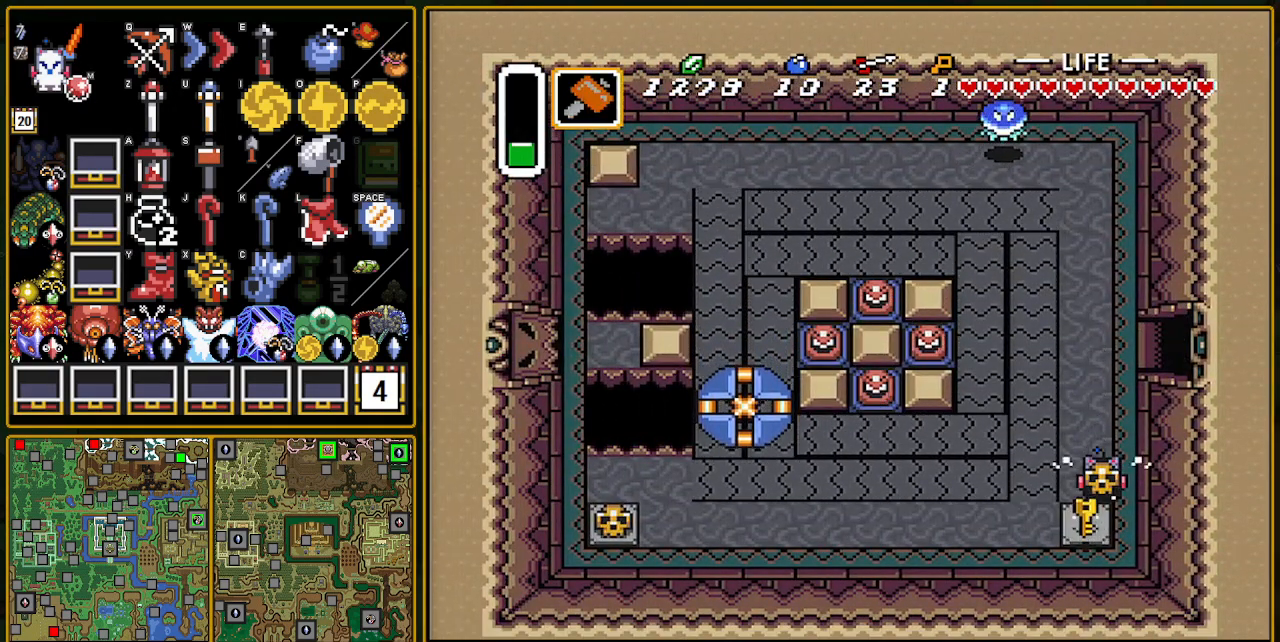
{"buttons": ["DPAD_UP", "DPAD_LEFT"], "events": [[250, "A", "down"], [250, "DPAD_DOWN", "up"], [250, "DPAD_LEFT", "down"], [367, "DPAD_UP", "down"], [383, "A", "up"]]}
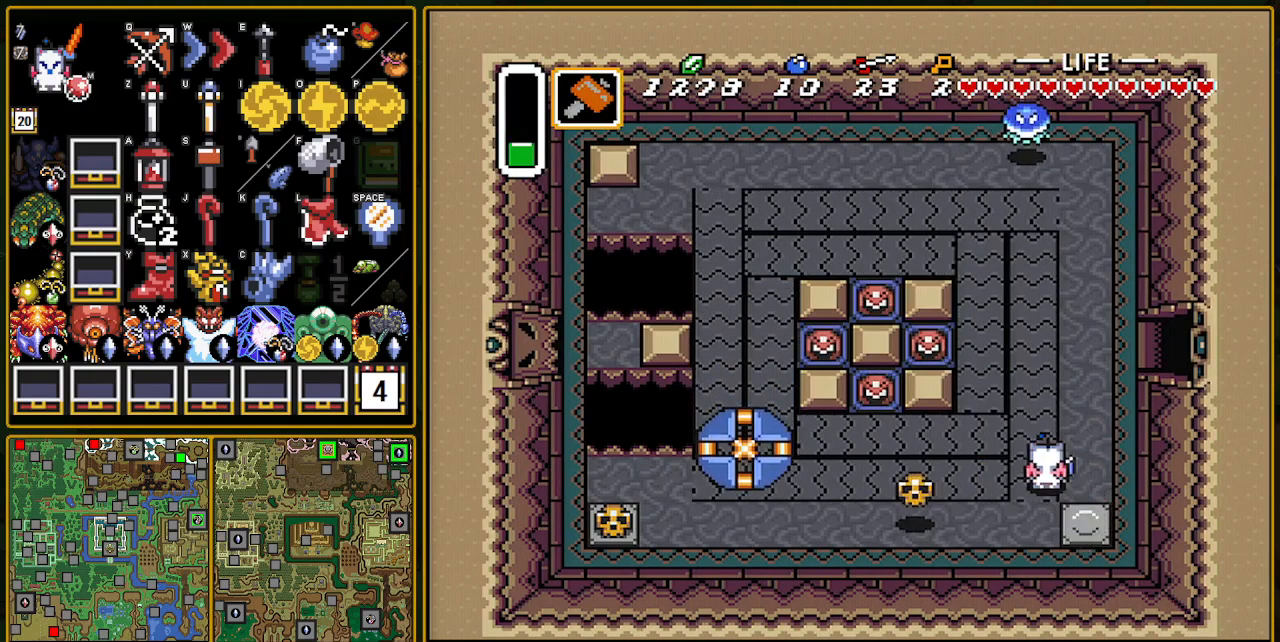
{"buttons": ["DPAD_UP", "DPAD_LEFT"], "events": [[317, "DPAD_LEFT", "up"], [417, "DPAD_LEFT", "down"]]}
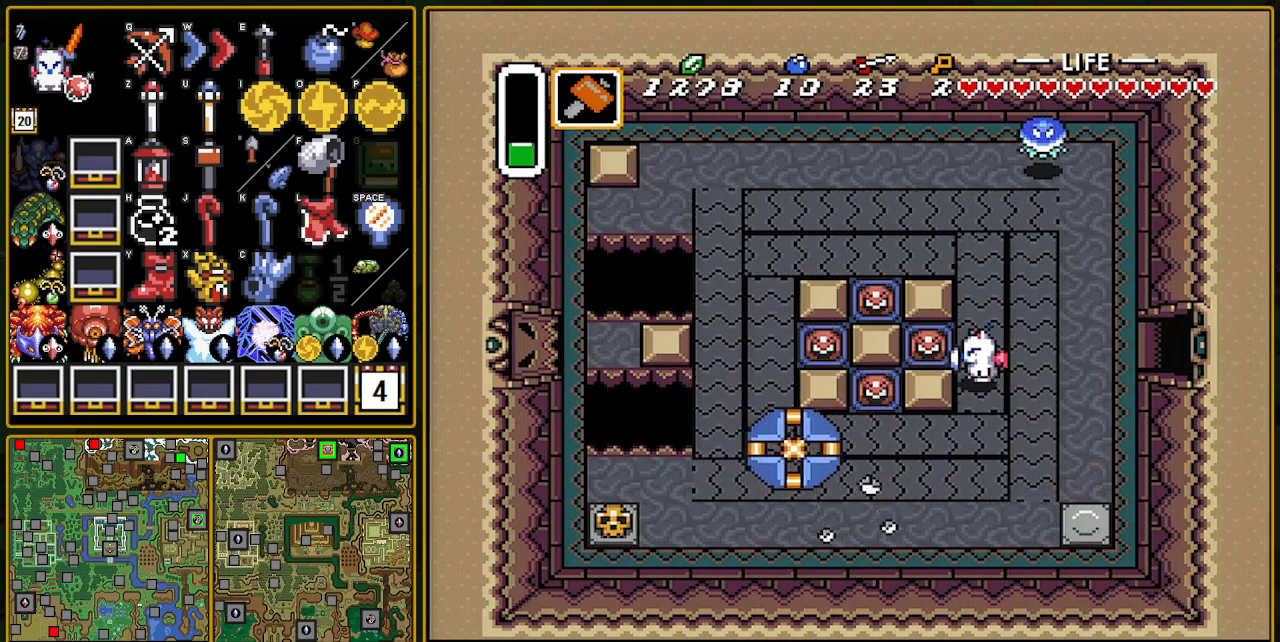
{"buttons": ["DPAD_UP"], "events": [[17, "DPAD_UP", "up"], [17, "Y", "down"], [50, "DPAD_LEFT", "up"], [167, "Y", "up"], [350, "DPAD_UP", "down"]]}
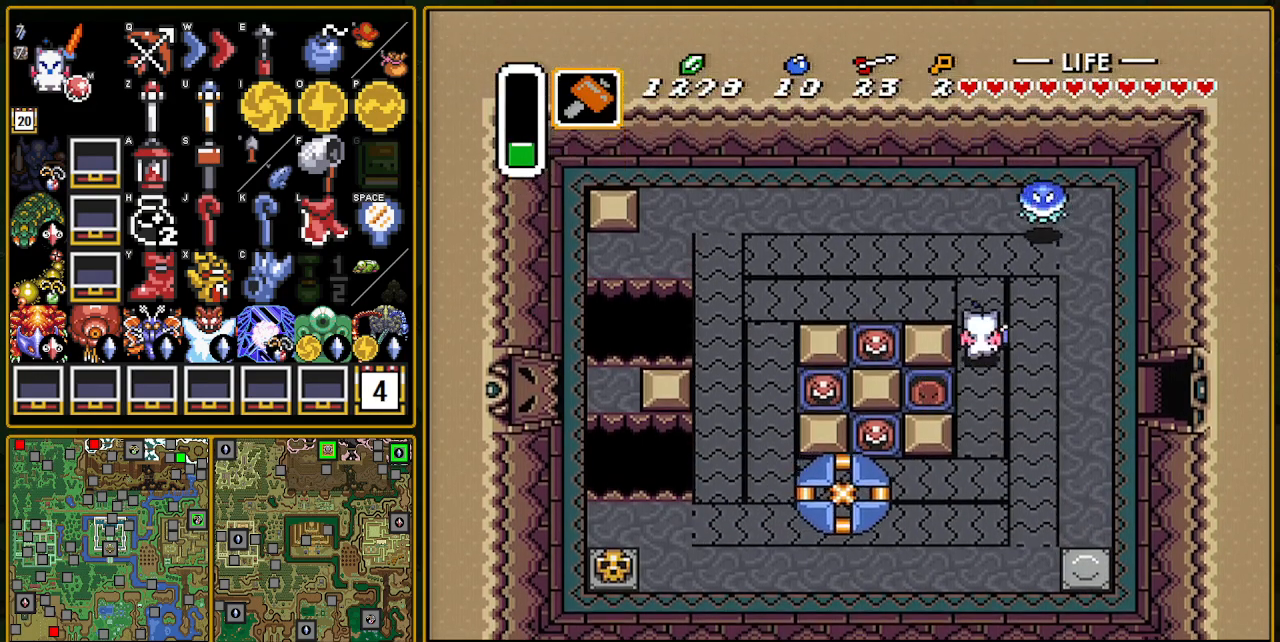
{"buttons": ["DPAD_LEFT"], "events": [[117, "DPAD_LEFT", "down"], [167, "DPAD_UP", "up"]]}
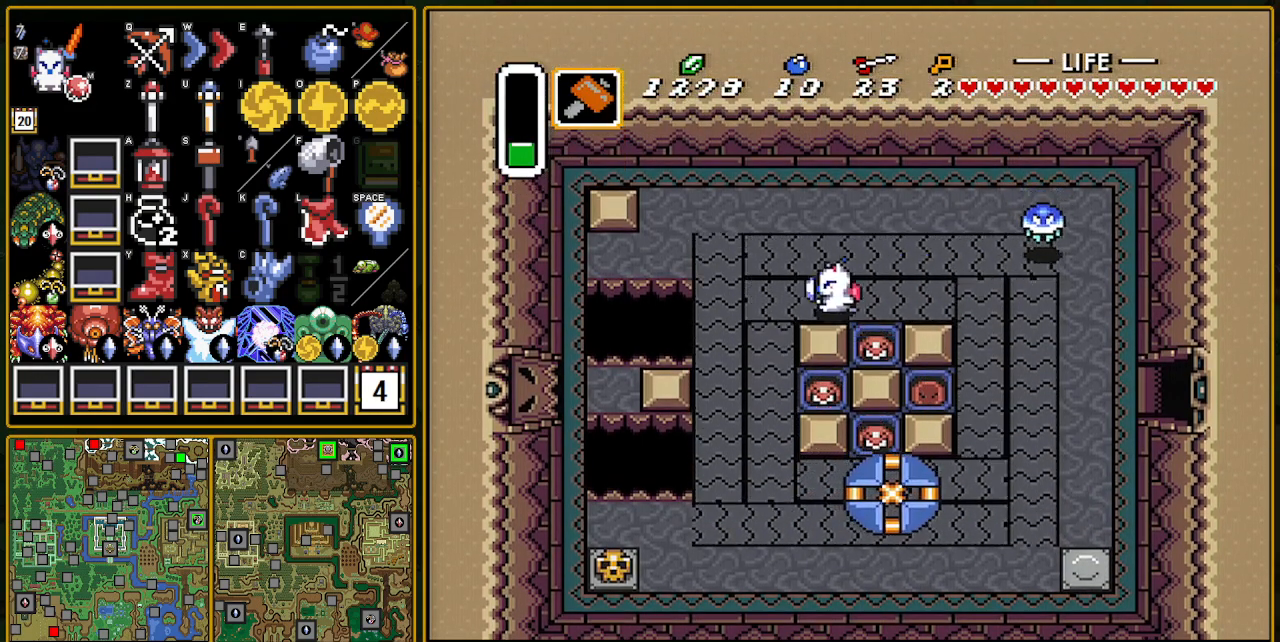
{"buttons": ["DPAD_RIGHT"], "events": [[200, "DPAD_DOWN", "down"], [200, "DPAD_LEFT", "up"], [417, "DPAD_RIGHT", "down"], [433, "DPAD_DOWN", "up"]]}
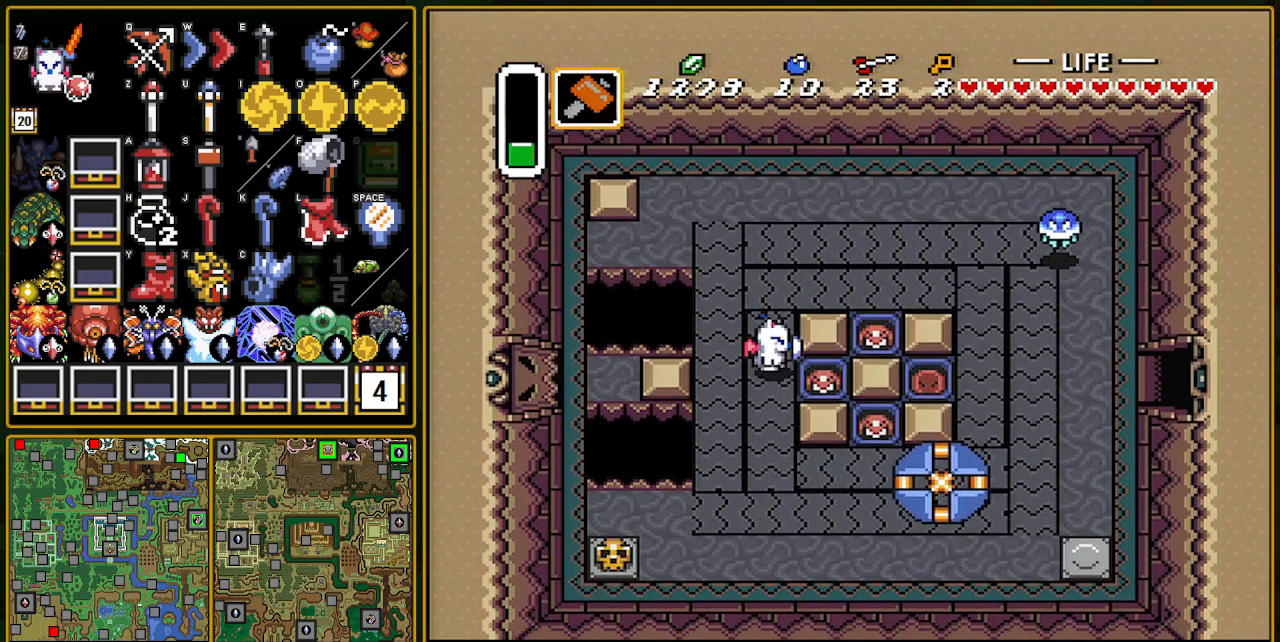
{"buttons": ["R1", "DPAD_RIGHT"], "events": [[17, "Y", "down"], [150, "Y", "up"], [417, "DPAD_UP", "down"], [450, "DPAD_UP", "up"], [500, "R1", "down"]]}
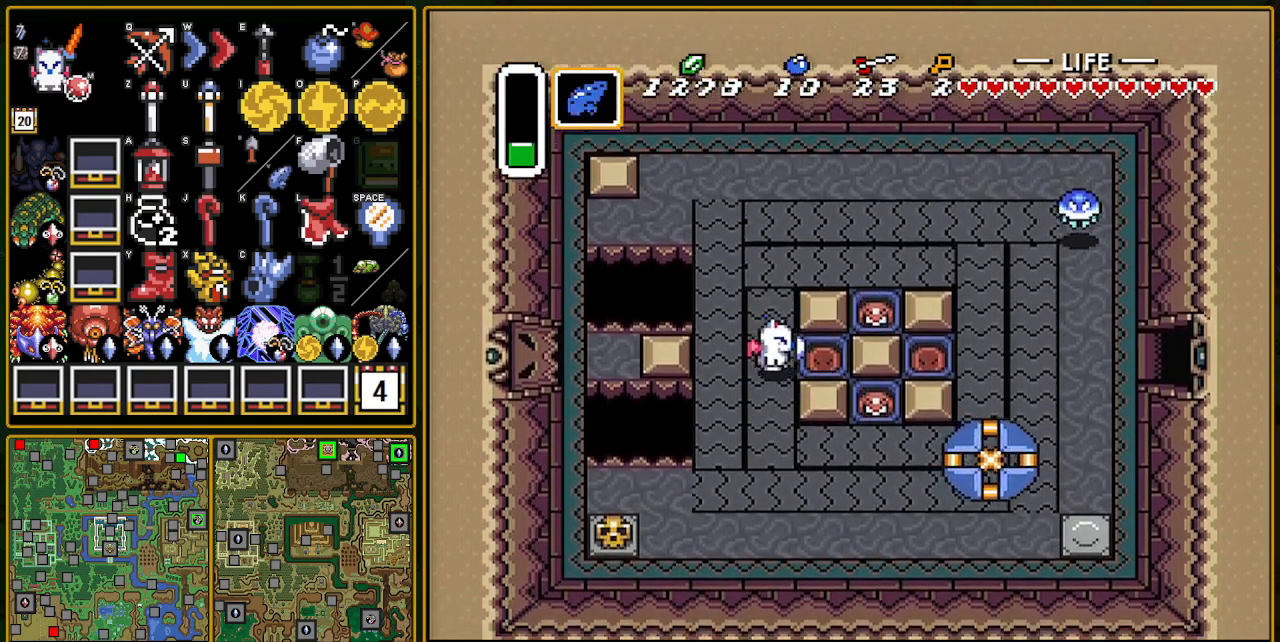
{"buttons": ["DPAD_RIGHT"], "events": [[50, "R1", "up"], [317, "R1", "down"], [467, "R1", "up"]]}
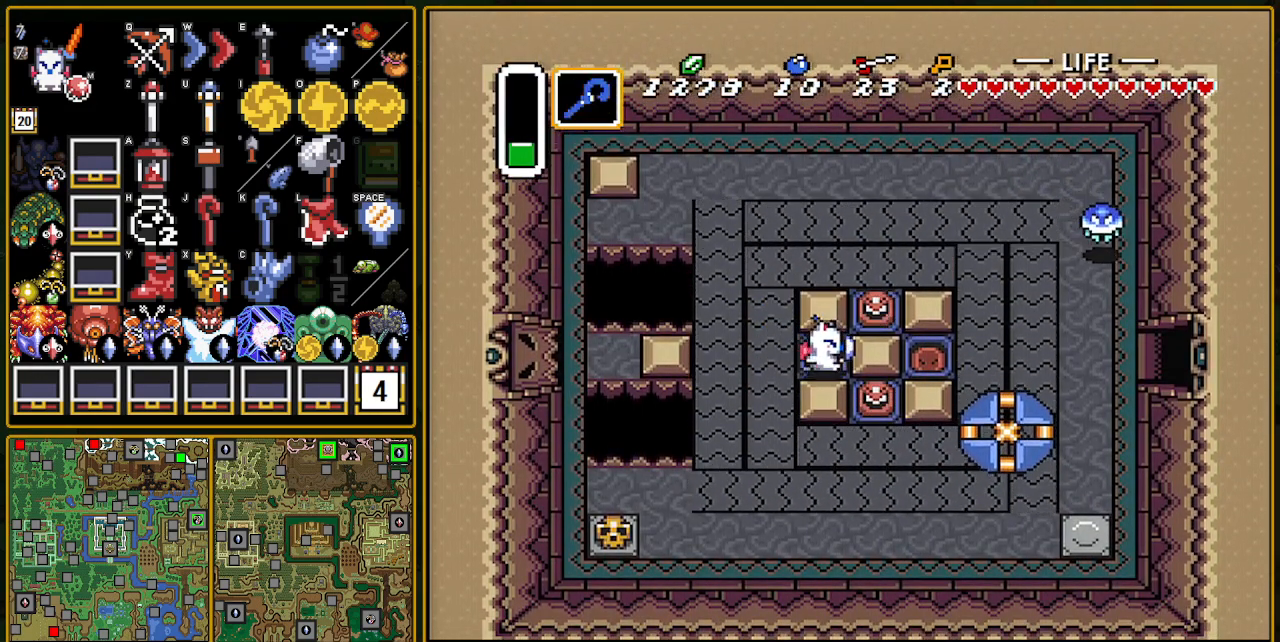
{"buttons": ["DPAD_LEFT"], "events": [[300, "DPAD_RIGHT", "up"], [333, "DPAD_LEFT", "down"], [367, "R1", "down"], [417, "R1", "up"]]}